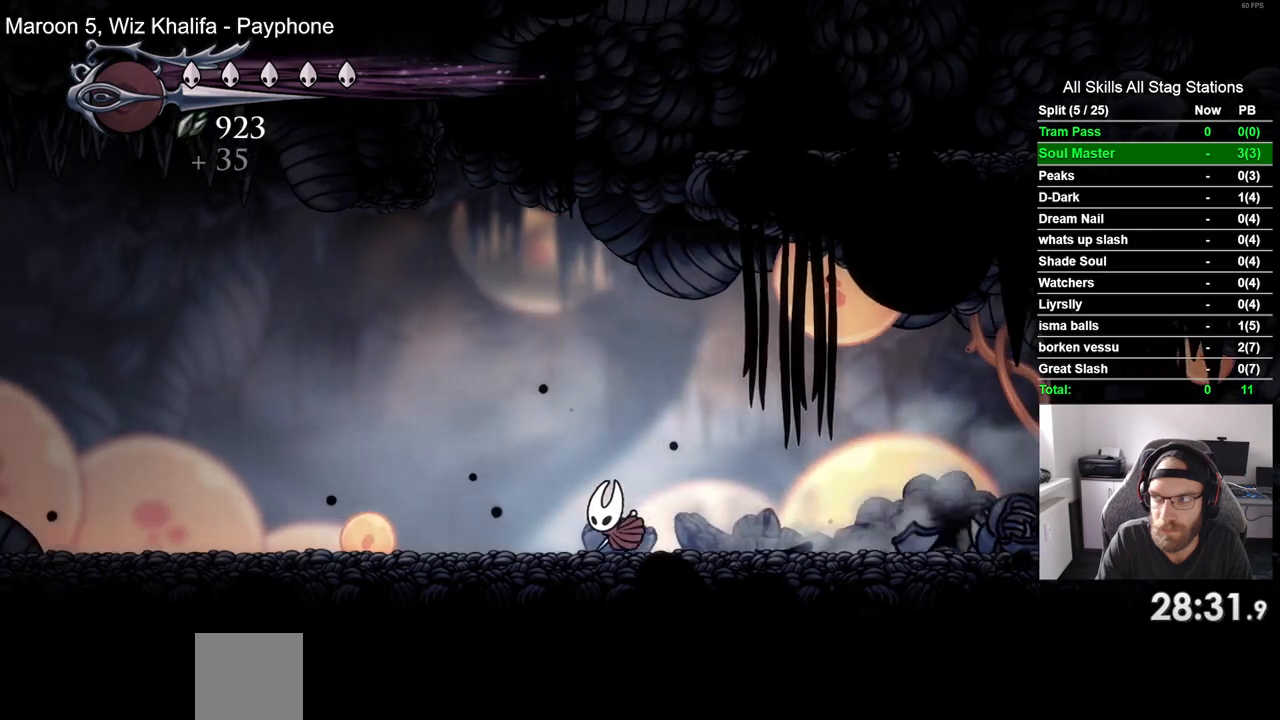
Gameplay with a controller (PlayStation layout); each line is a JSON object with the inputs held at the frame after it. "events" lists button and stick changes between this image and that frame as [ms after this image, input, new state], when the widget could be followed in between.
{"buttons": ["R2", "DPAD_LEFT"], "left_stick": "center", "right_stick": "center", "events": [[300, "R2", "down"]]}
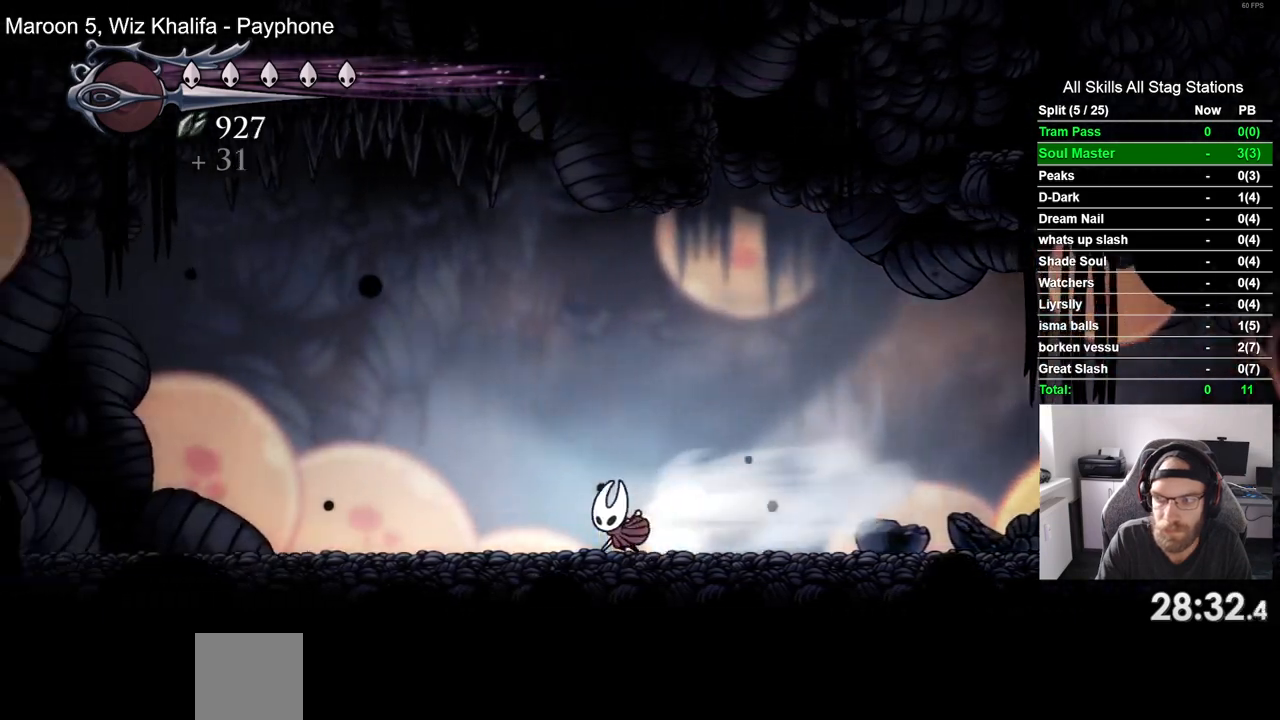
{"buttons": ["R2", "DPAD_LEFT"], "left_stick": "center", "right_stick": "center", "events": [[17, "R2", "up"], [383, "R2", "down"]]}
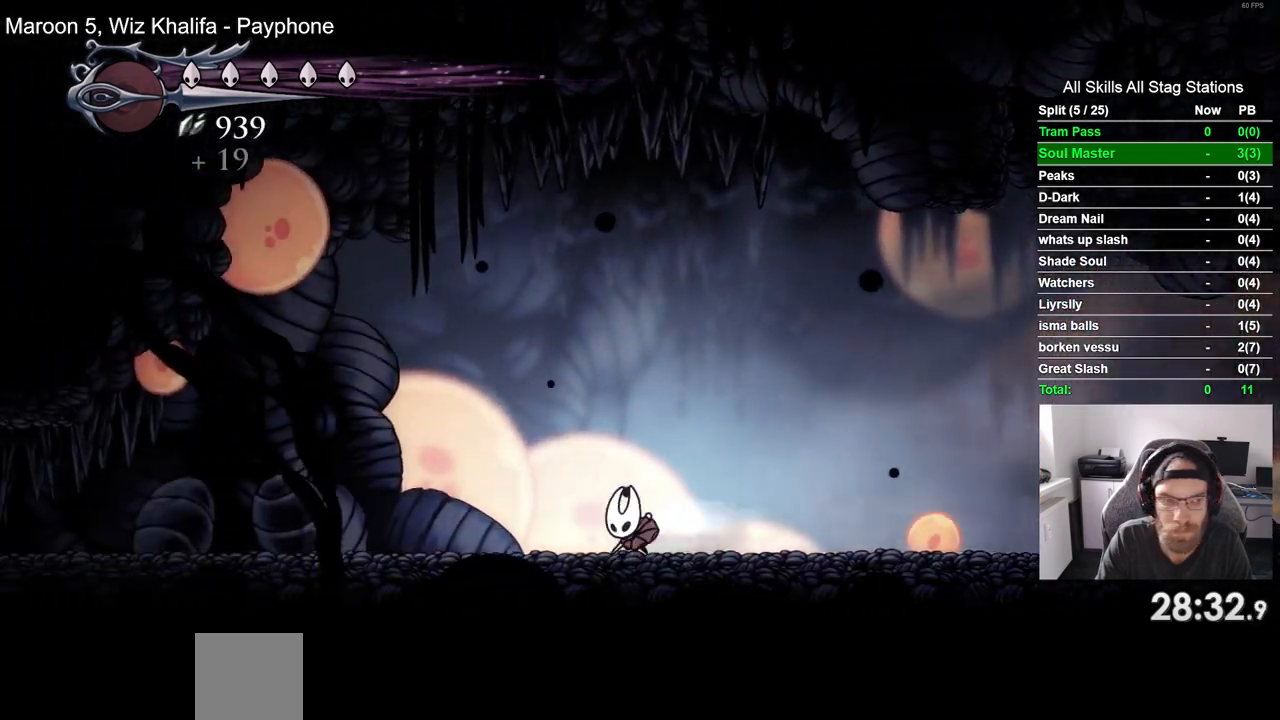
{"buttons": ["R2", "DPAD_LEFT"], "left_stick": "center", "right_stick": "center", "events": [[83, "R2", "up"], [483, "R2", "down"]]}
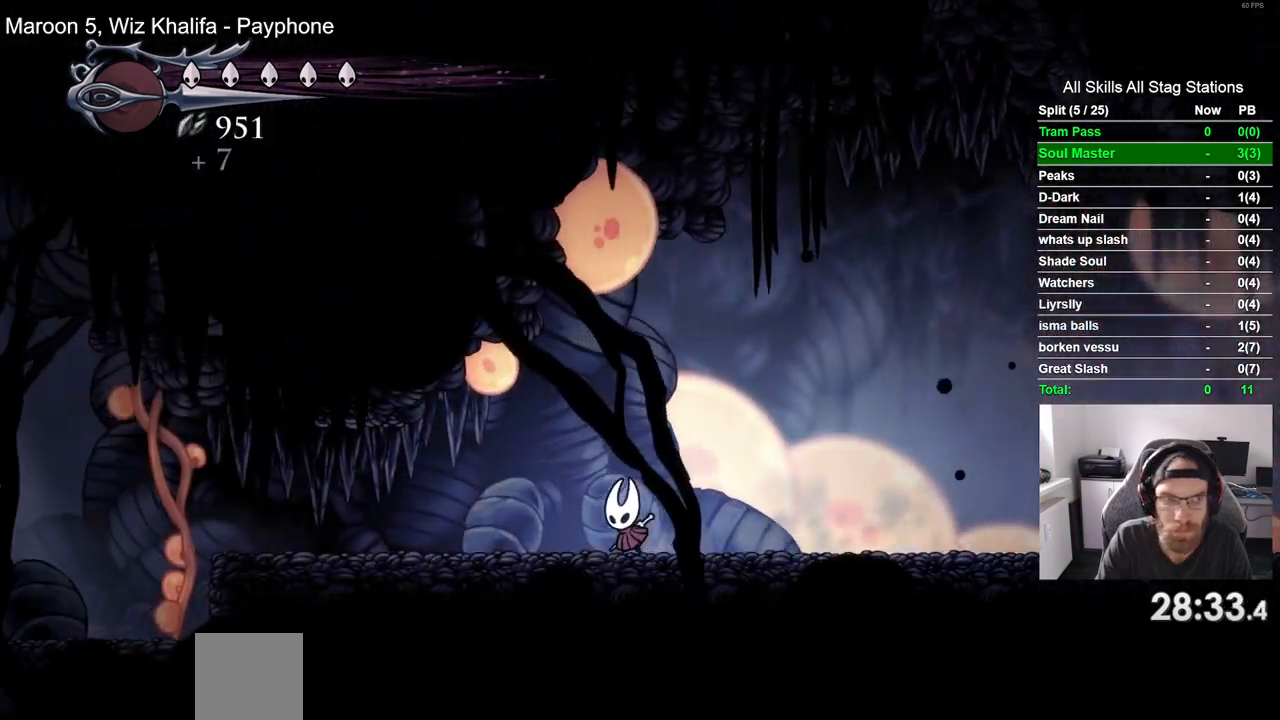
{"buttons": ["DPAD_LEFT"], "left_stick": "center", "right_stick": "center", "events": [[183, "R2", "up"]]}
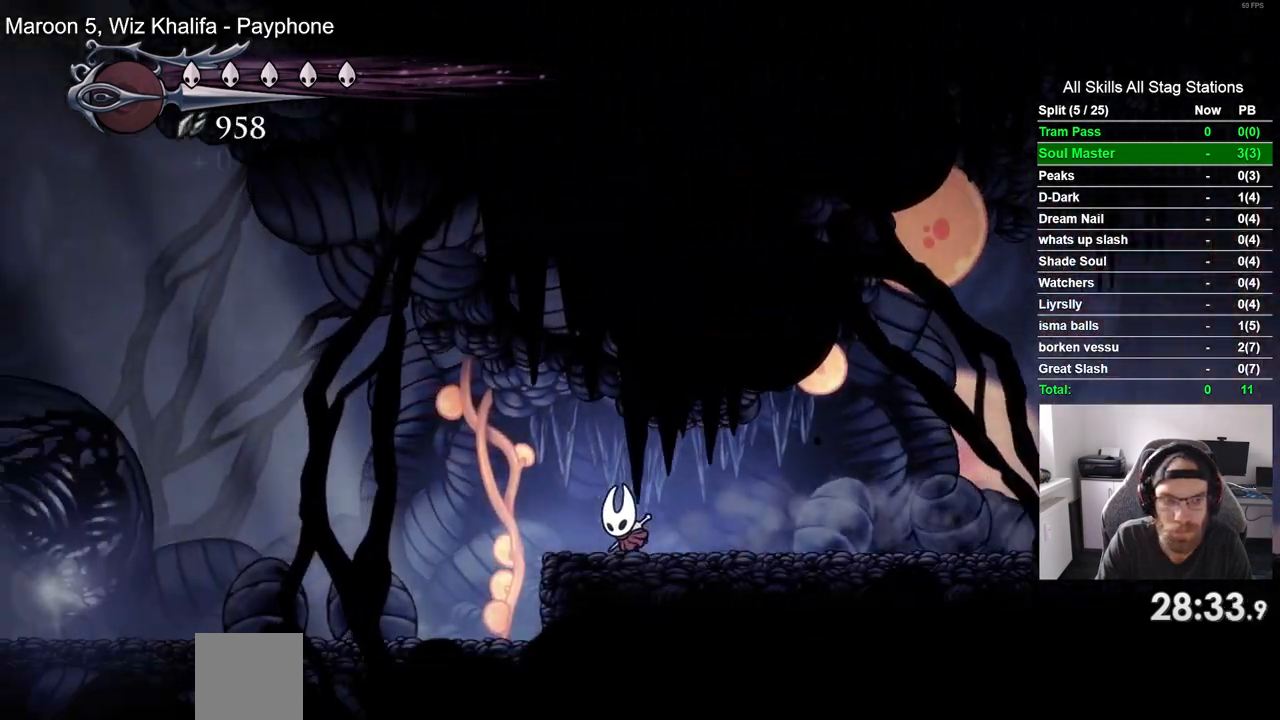
{"buttons": ["DPAD_LEFT"], "left_stick": "center", "right_stick": "center", "events": [[100, "R2", "down"], [333, "R2", "up"]]}
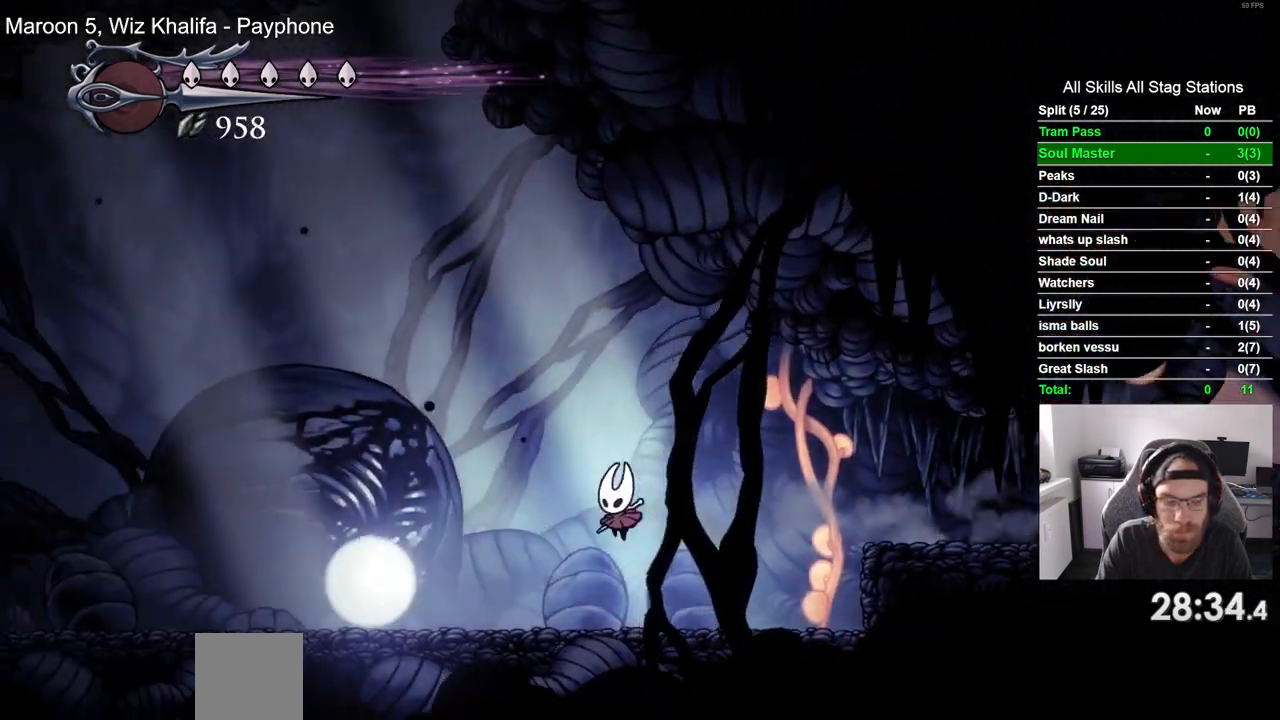
{"buttons": ["DPAD_UP"], "left_stick": "center", "right_stick": "center", "events": [[483, "DPAD_LEFT", "up"], [483, "DPAD_UP", "down"]]}
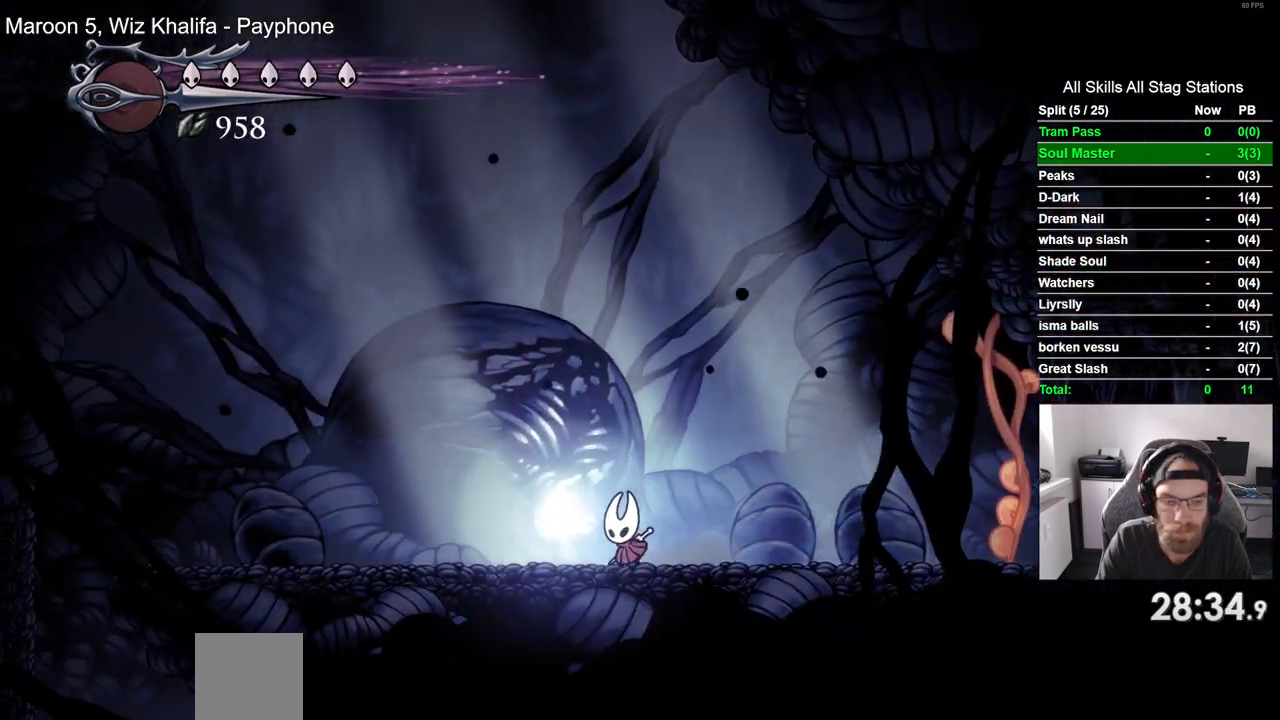
{"buttons": [], "left_stick": "center", "right_stick": "center", "events": [[217, "DPAD_UP", "up"]]}
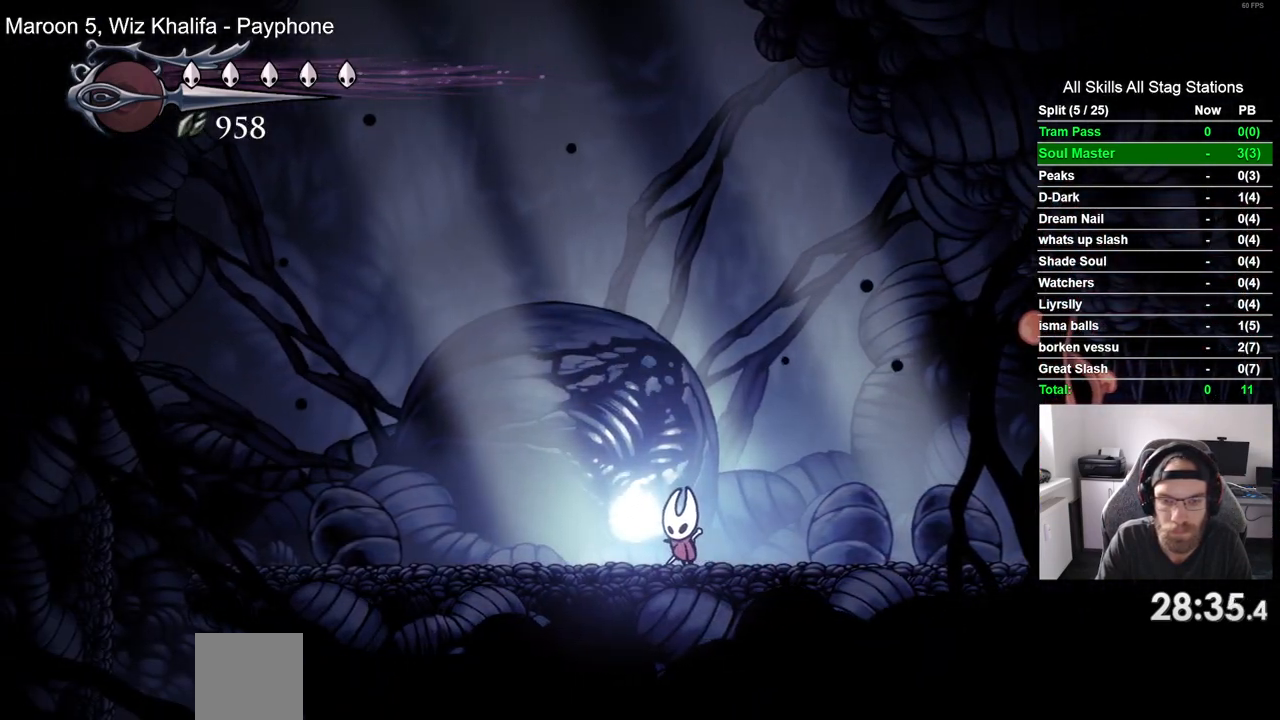
{"buttons": ["START"], "left_stick": "center", "right_stick": "center", "events": [[483, "START", "down"]]}
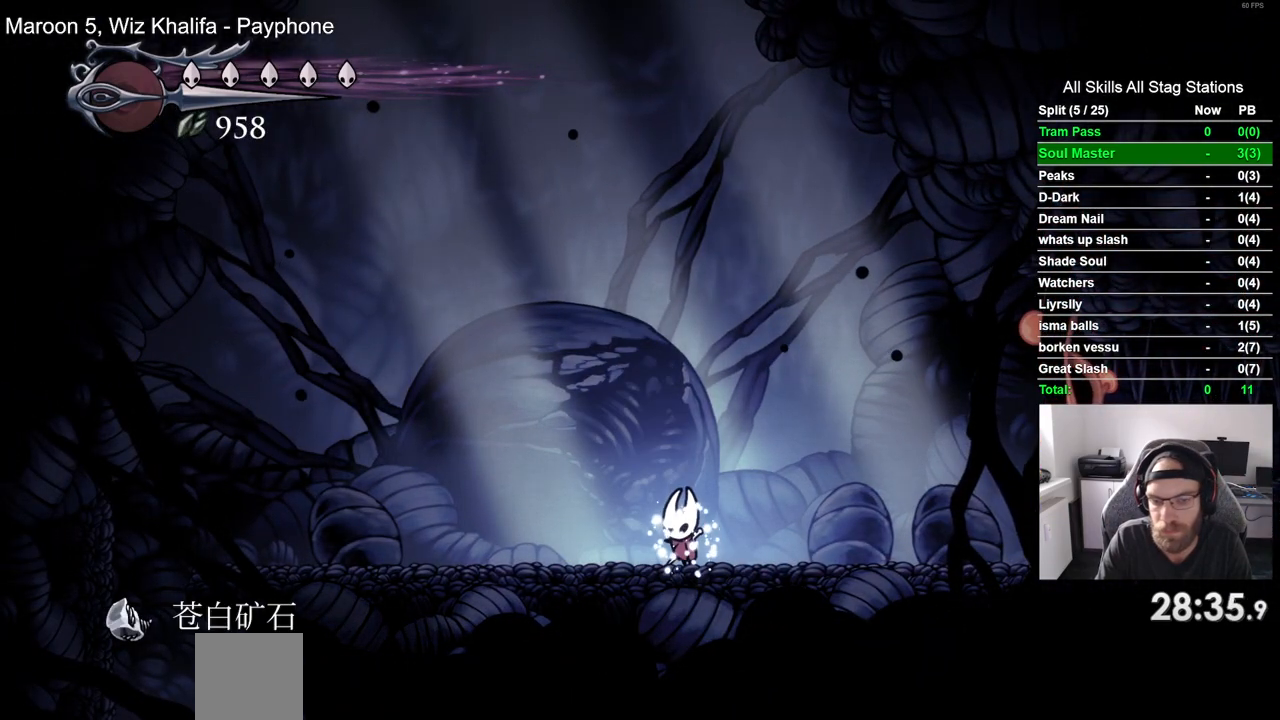
{"buttons": ["START"], "left_stick": "center", "right_stick": "center", "events": [[83, "START", "up"], [200, "START", "down"], [317, "START", "up"], [417, "START", "down"]]}
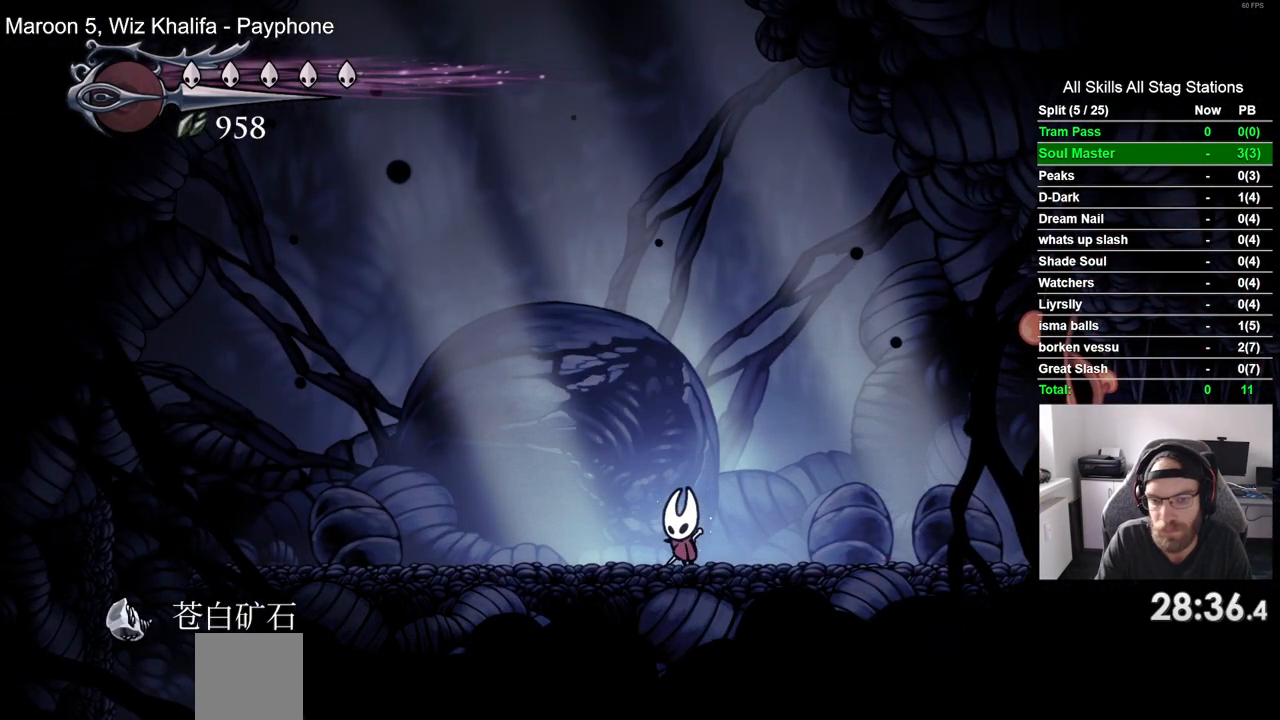
{"buttons": [], "left_stick": "center", "right_stick": "center", "events": [[17, "START", "up"], [117, "START", "down"], [233, "START", "up"], [317, "START", "down"], [450, "START", "up"]]}
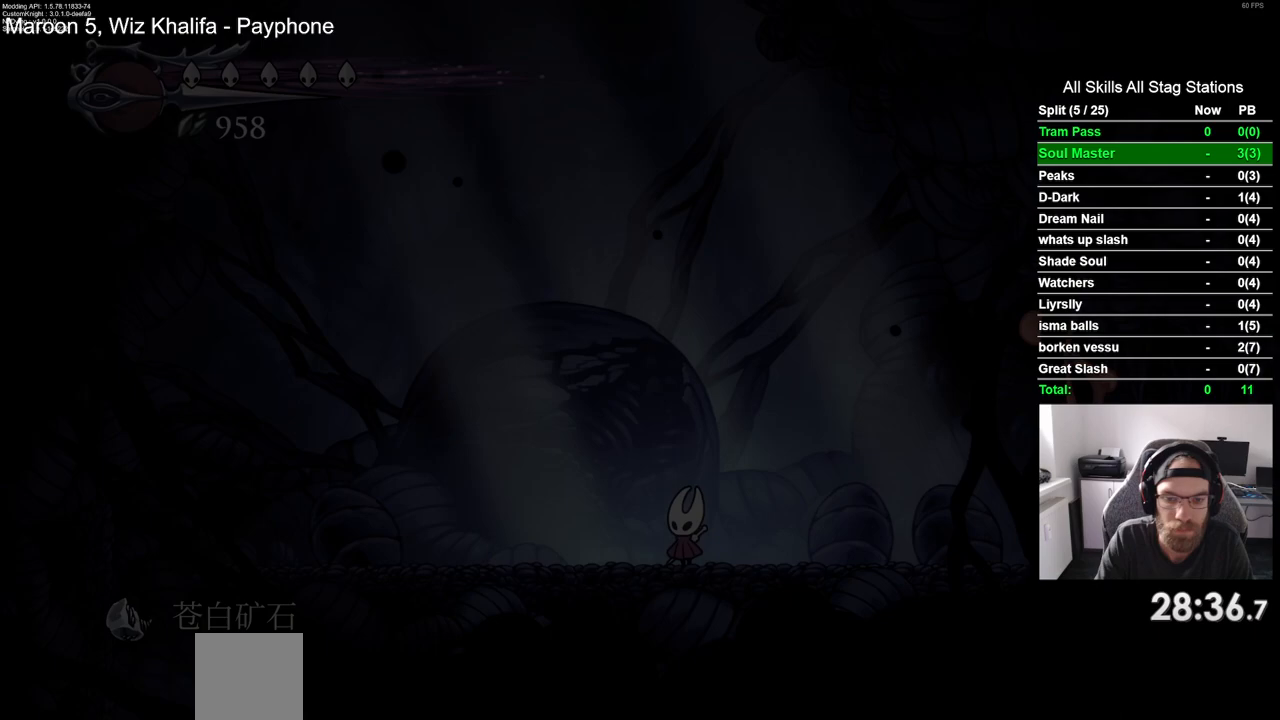
{"buttons": [], "left_stick": "center", "right_stick": "center", "events": [[283, "DPAD_UP", "down"], [400, "DPAD_UP", "up"], [417, "CROSS", "down"], [500, "CROSS", "up"]]}
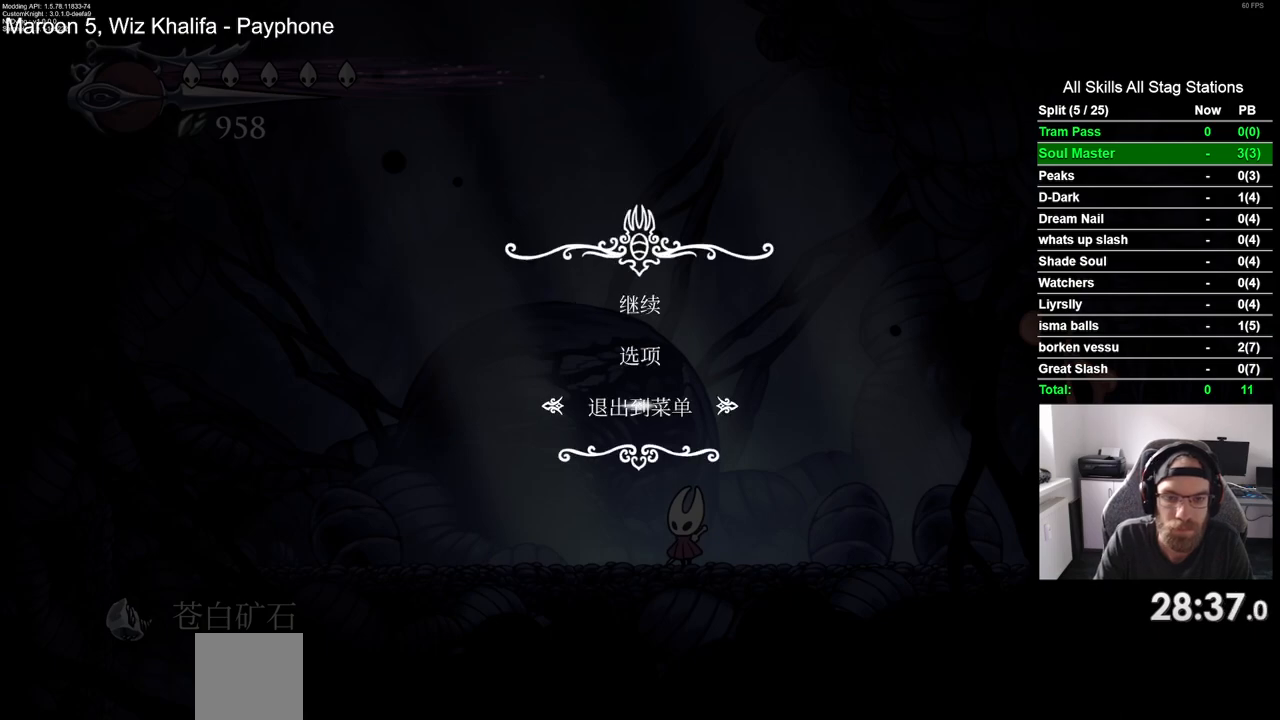
{"buttons": [], "left_stick": "center", "right_stick": "center", "events": []}
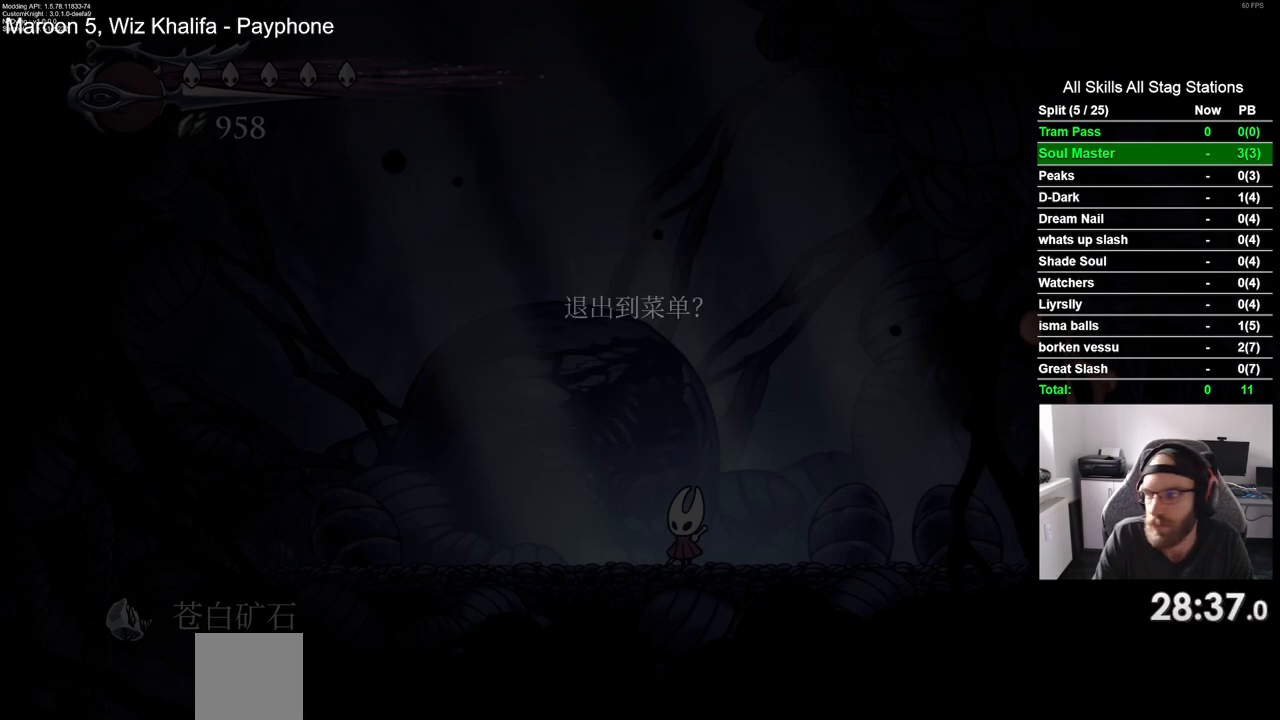
{"buttons": ["DPAD_UP"], "left_stick": "center", "right_stick": "center", "events": [[417, "DPAD_UP", "down"]]}
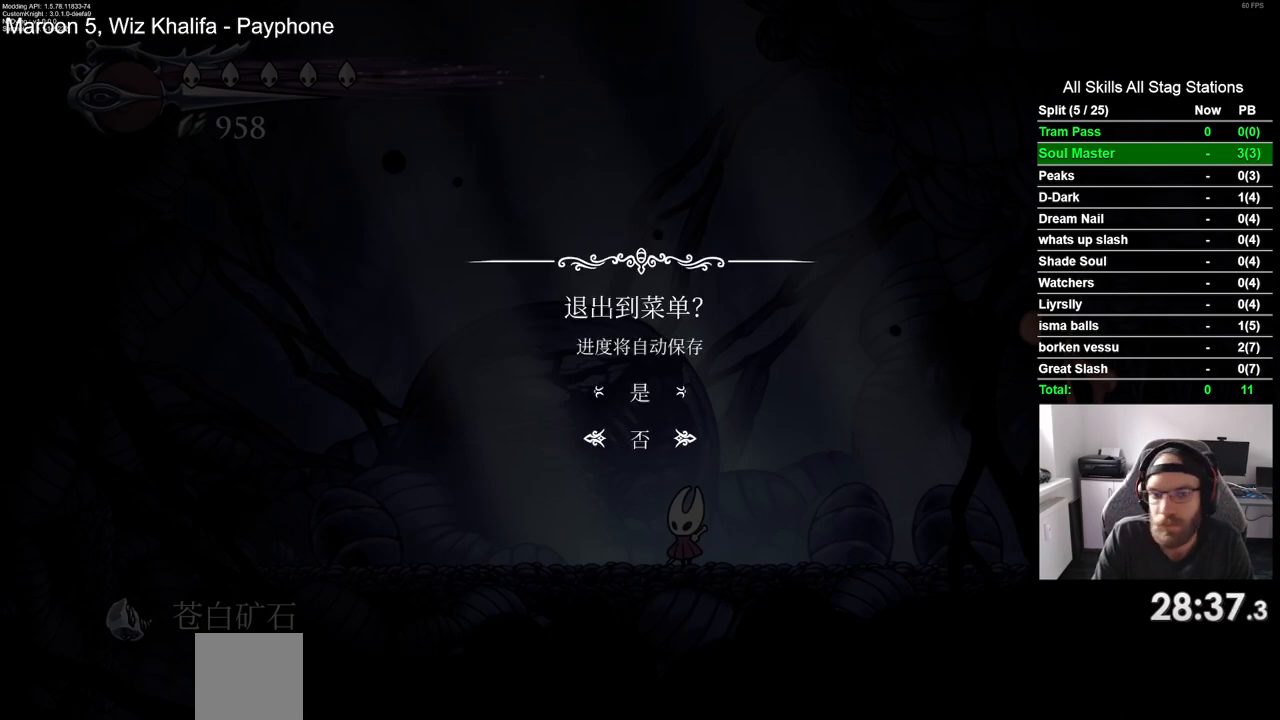
{"buttons": [], "left_stick": "center", "right_stick": "center", "events": [[17, "DPAD_UP", "up"]]}
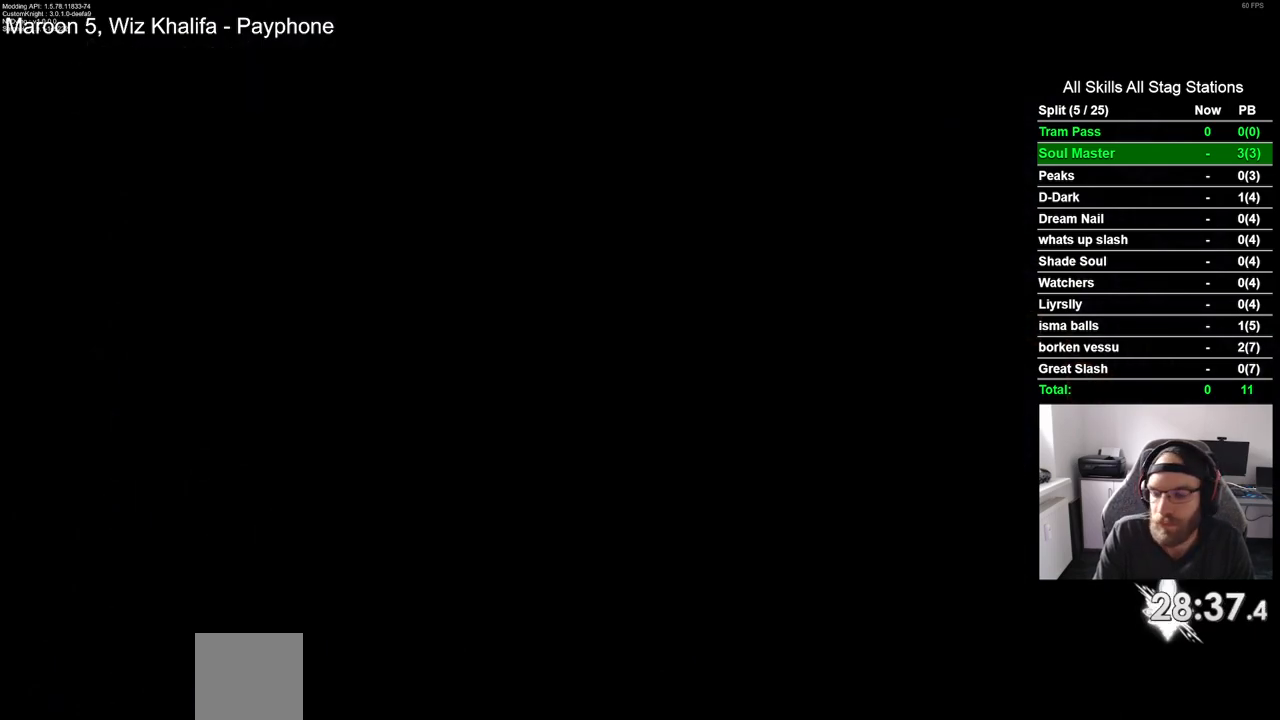
{"buttons": [], "left_stick": "center", "right_stick": "center", "events": []}
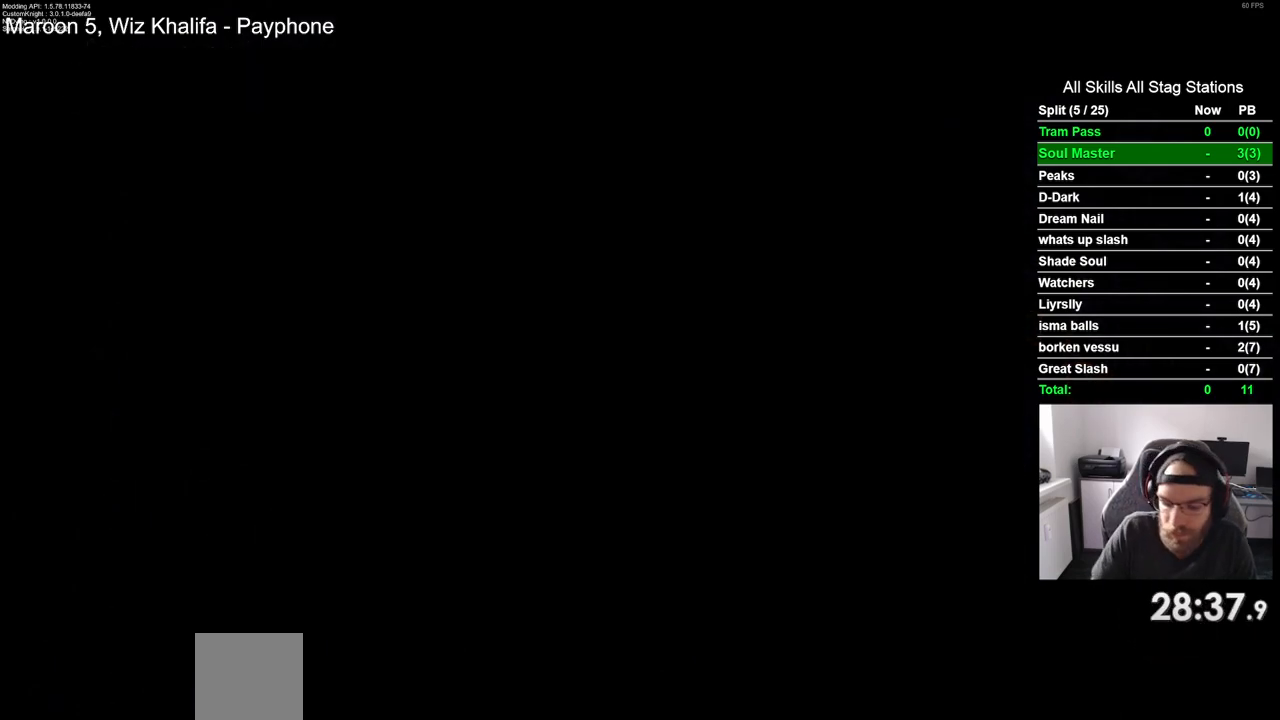
{"buttons": [], "left_stick": "center", "right_stick": "center", "events": []}
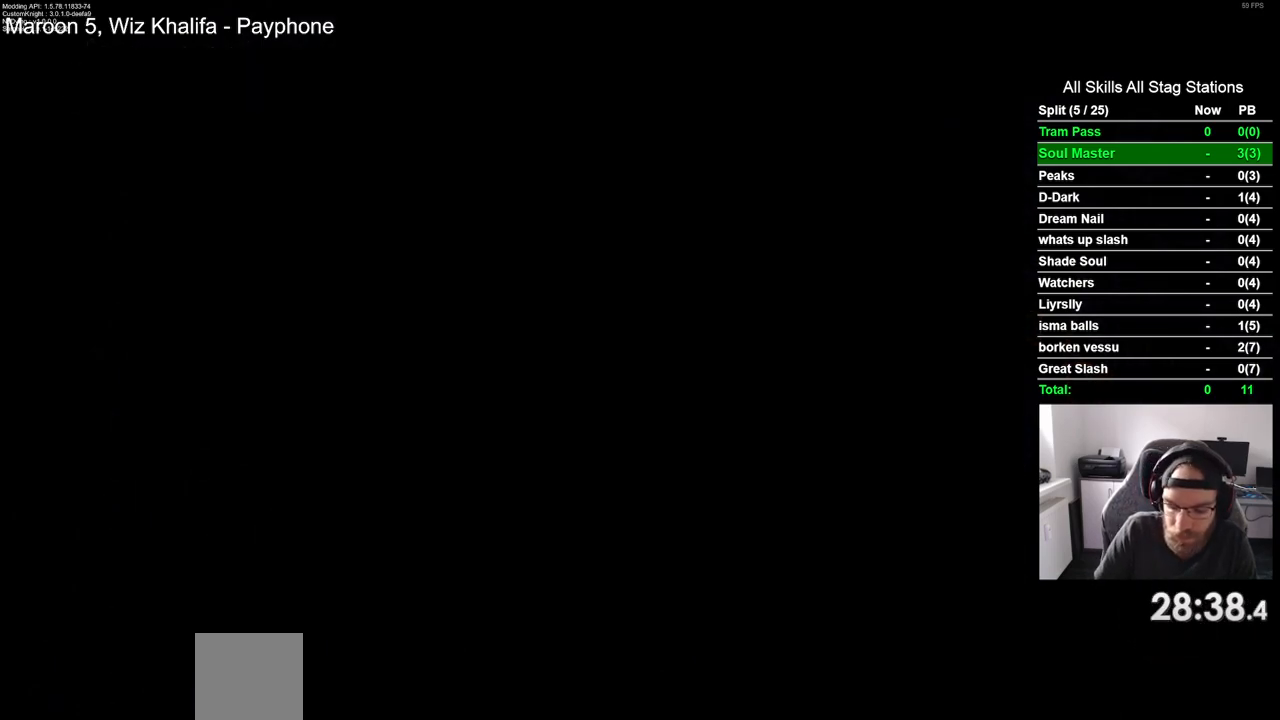
{"buttons": [], "left_stick": "center", "right_stick": "center", "events": []}
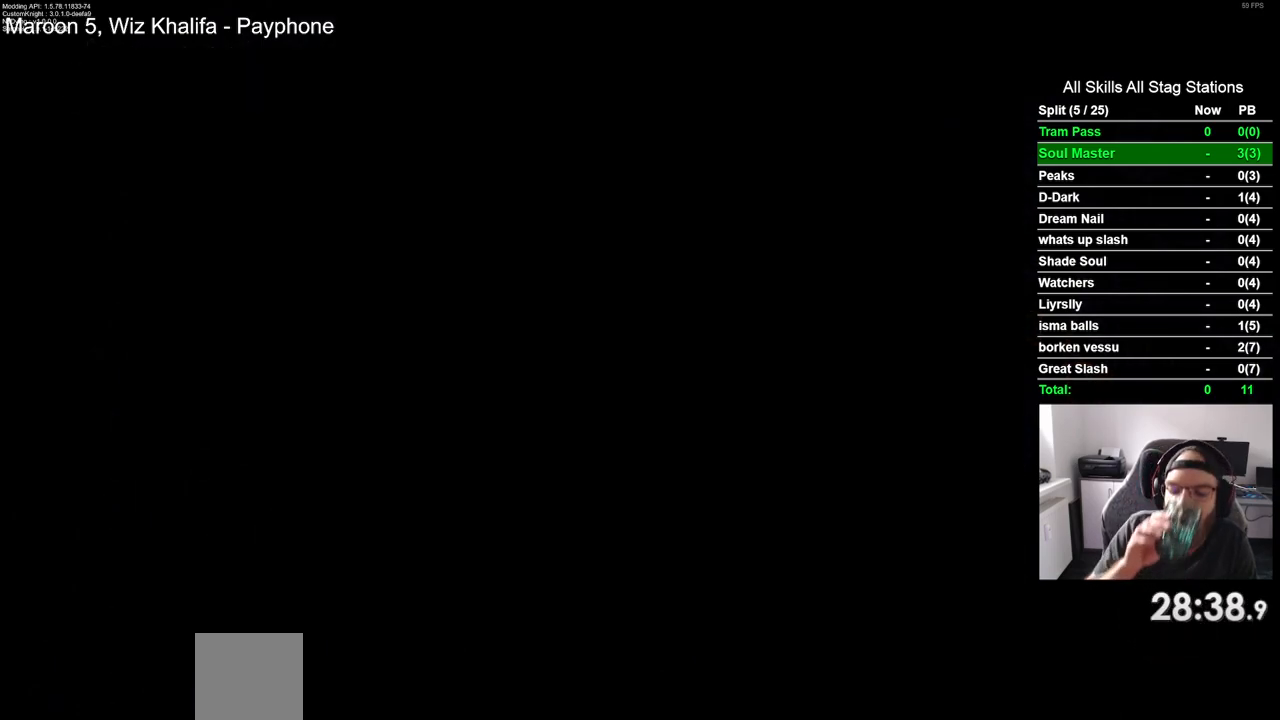
{"buttons": [], "left_stick": "center", "right_stick": "center", "events": []}
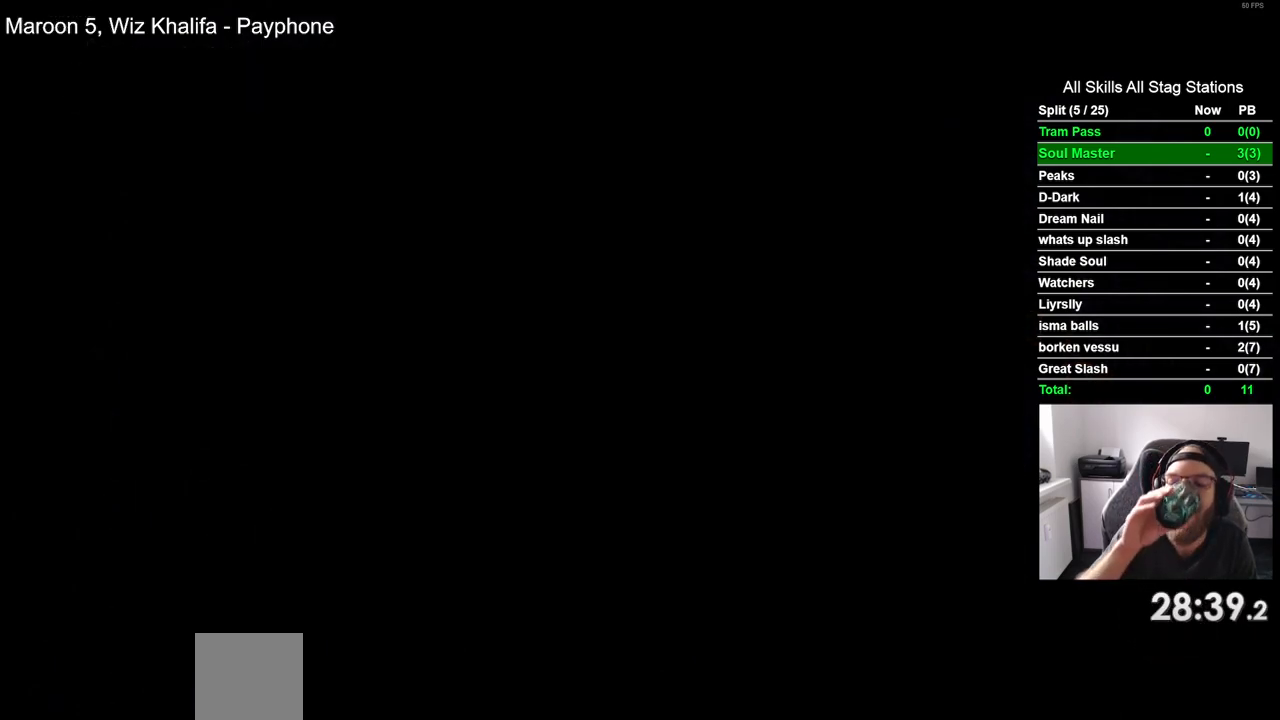
{"buttons": [], "left_stick": "center", "right_stick": "center", "events": []}
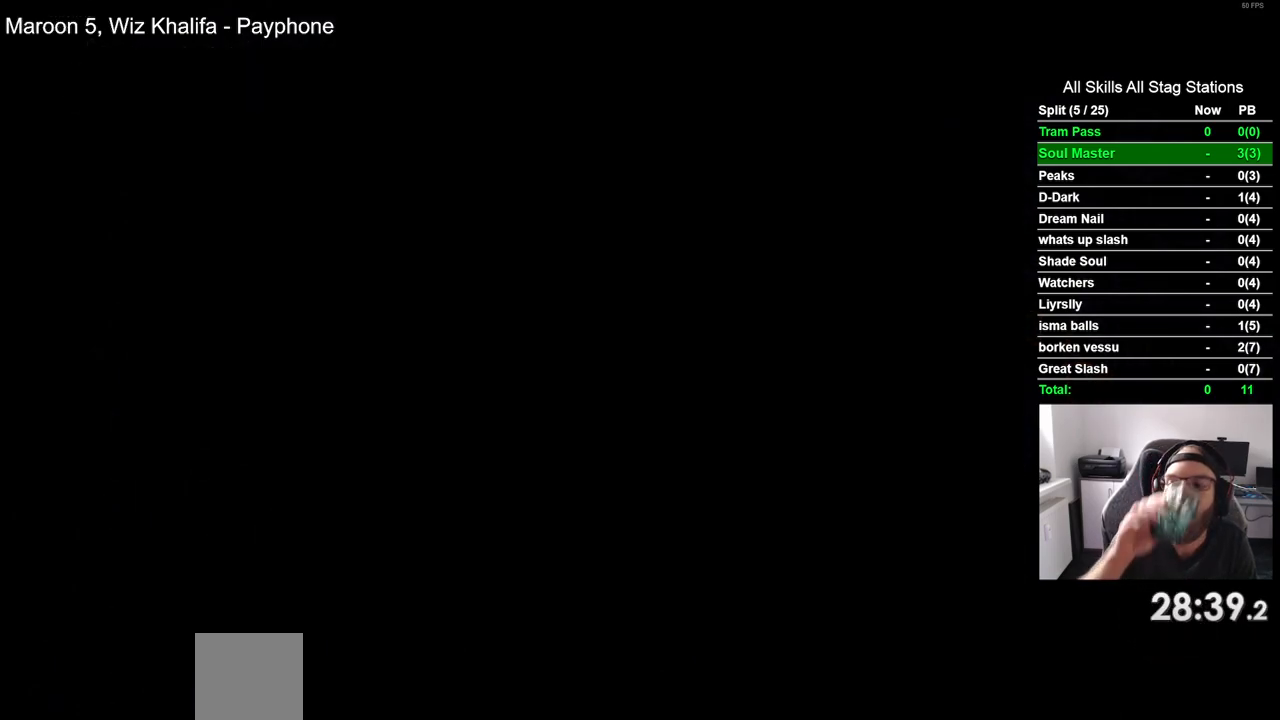
{"buttons": [], "left_stick": "center", "right_stick": "center", "events": []}
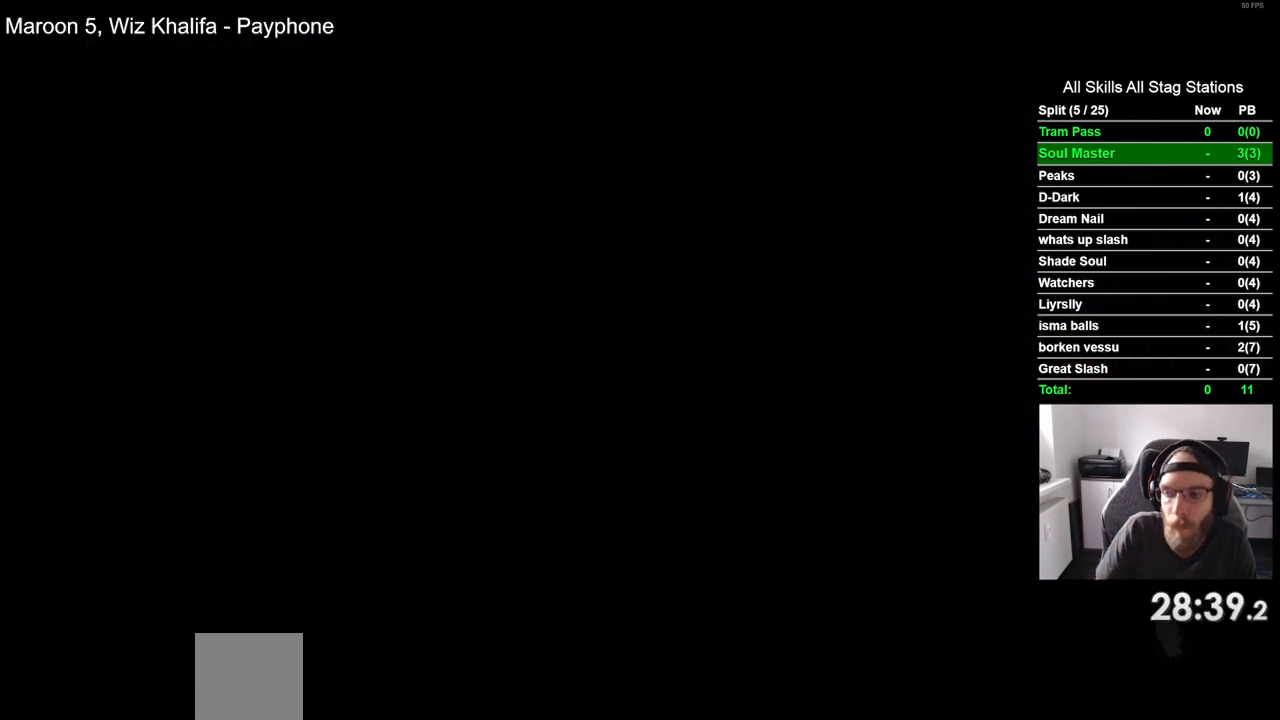
{"buttons": [], "left_stick": "center", "right_stick": "center", "events": []}
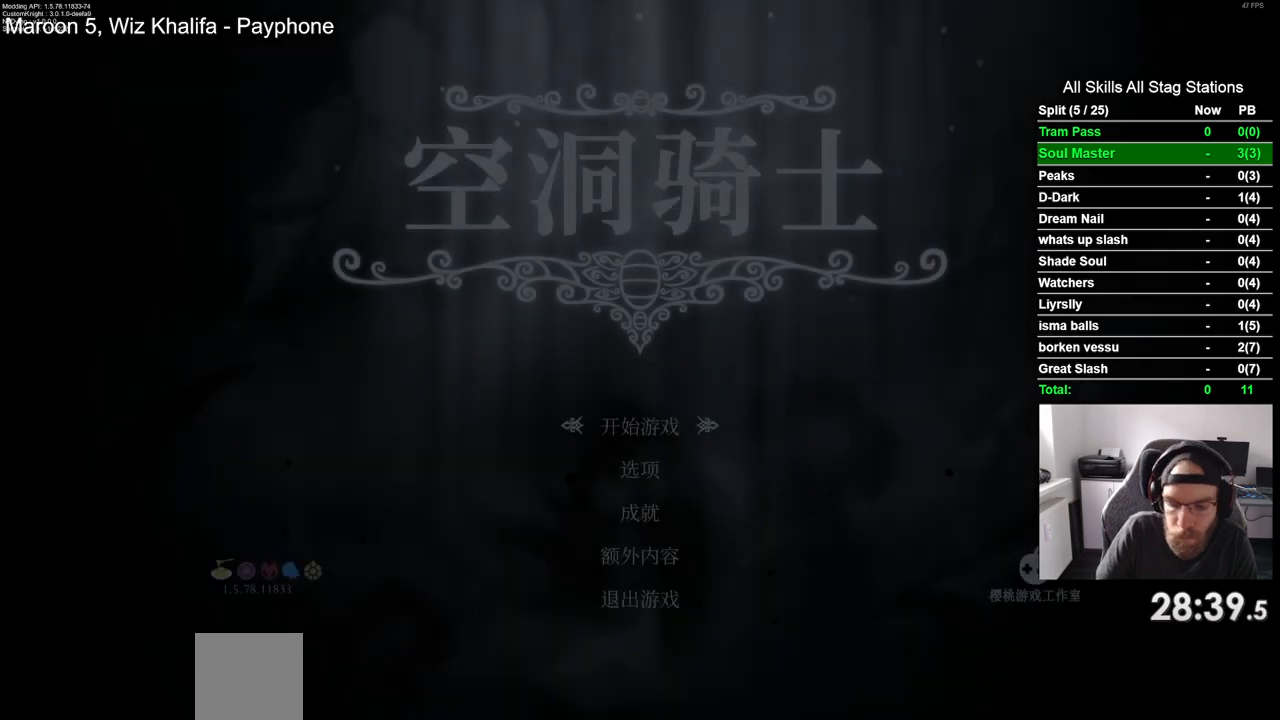
{"buttons": ["CROSS"], "left_stick": "center", "right_stick": "center", "events": [[117, "CROSS", "down"], [300, "CROSS", "up"], [483, "CROSS", "down"]]}
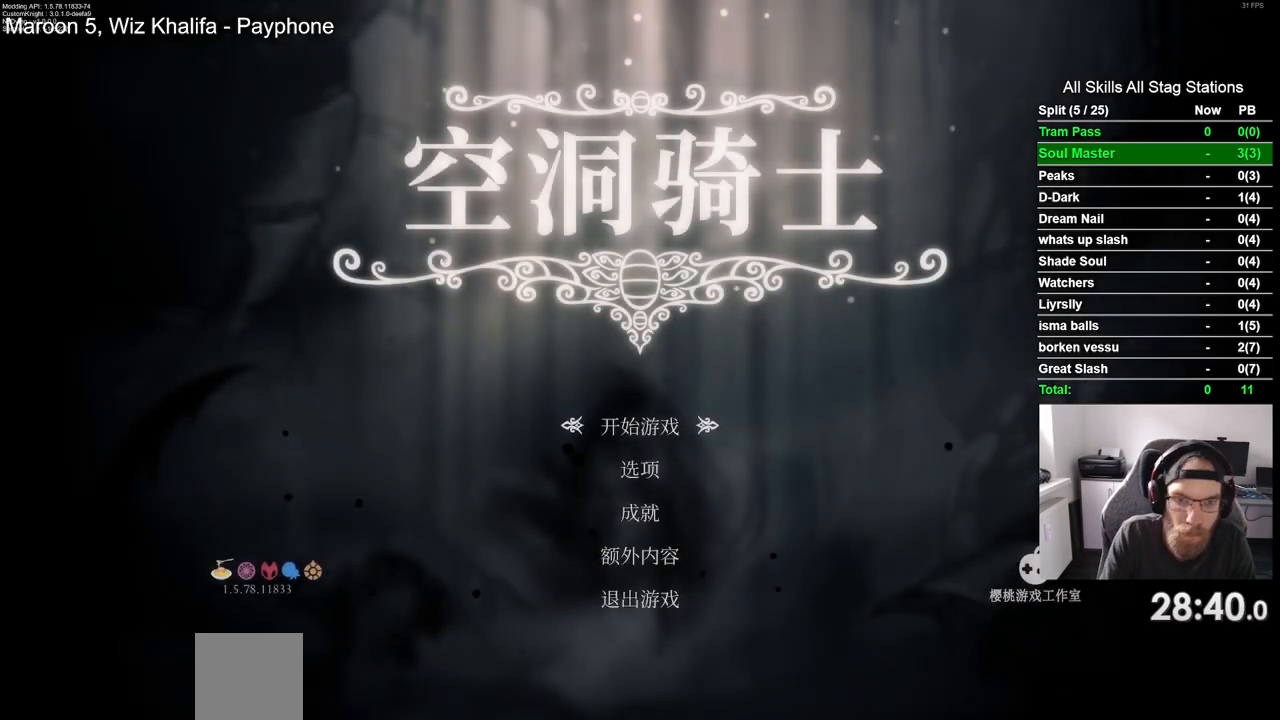
{"buttons": ["CROSS"], "left_stick": "center", "right_stick": "center", "events": [[100, "CROSS", "up"], [217, "CROSS", "down"], [350, "CROSS", "up"], [450, "CROSS", "down"]]}
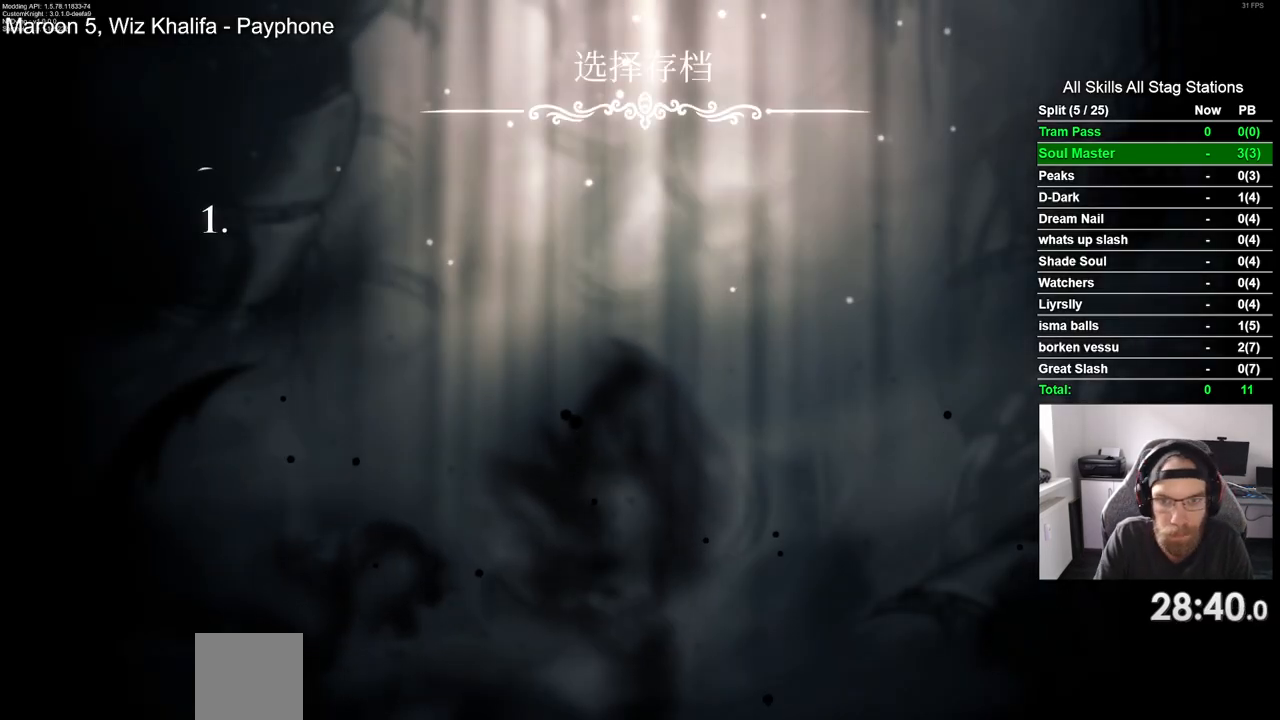
{"buttons": [], "left_stick": "center", "right_stick": "center", "events": [[50, "CROSS", "up"], [167, "CROSS", "down"], [267, "CROSS", "up"], [383, "CROSS", "down"], [500, "CROSS", "up"]]}
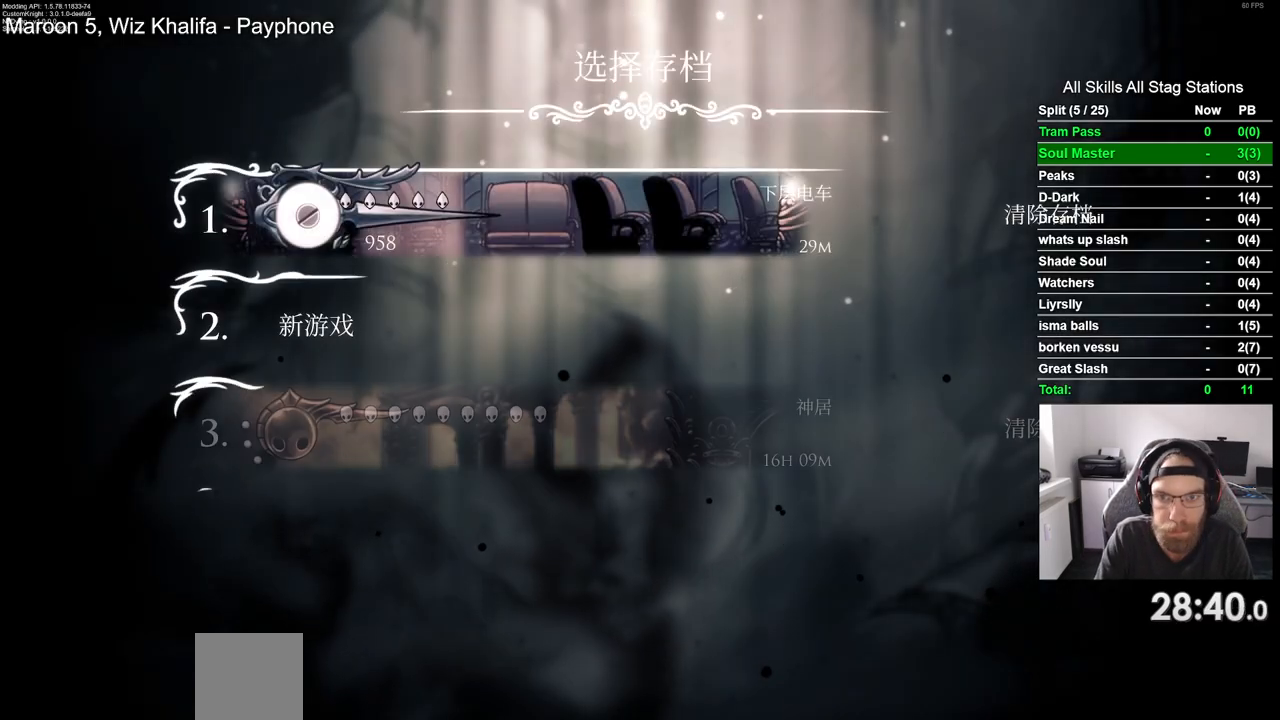
{"buttons": ["CROSS"], "left_stick": "center", "right_stick": "center", "events": [[83, "CROSS", "down"], [183, "CROSS", "up"], [283, "CROSS", "down"], [383, "CROSS", "up"], [483, "CROSS", "down"]]}
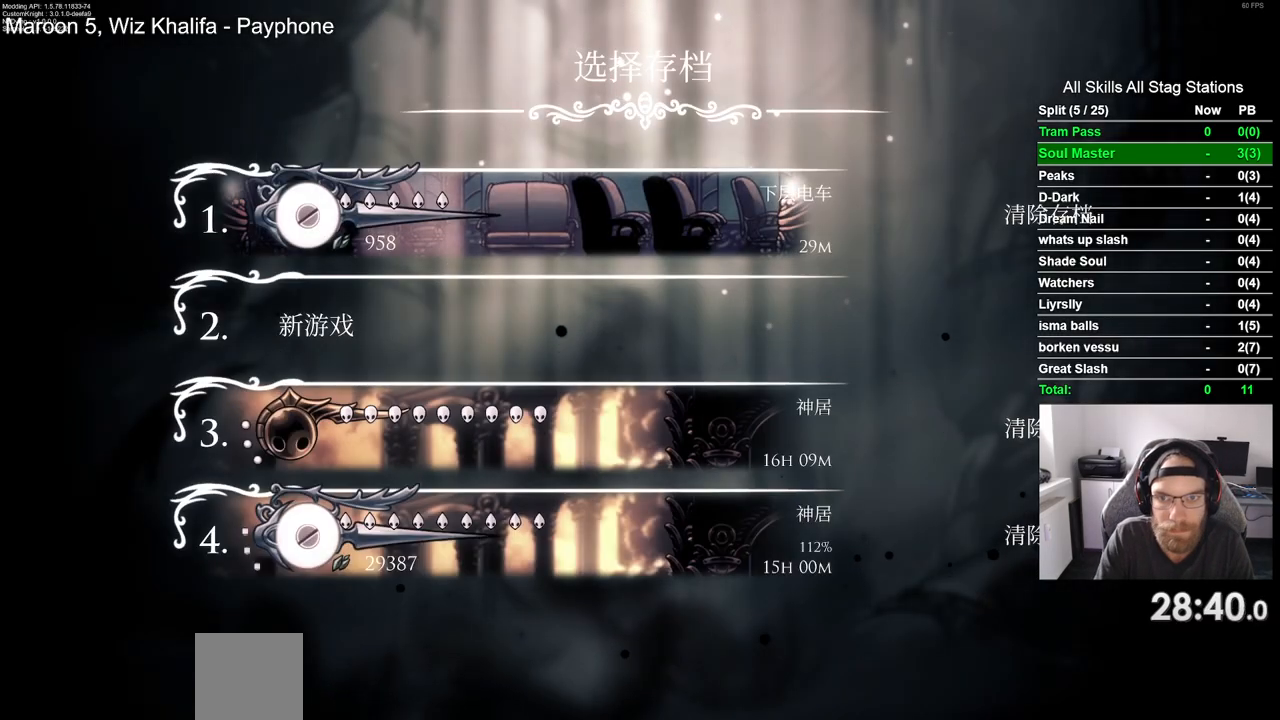
{"buttons": [], "left_stick": "center", "right_stick": "center", "events": [[83, "CROSS", "up"], [183, "CROSS", "down"], [267, "CROSS", "up"], [350, "CROSS", "down"], [433, "CROSS", "up"]]}